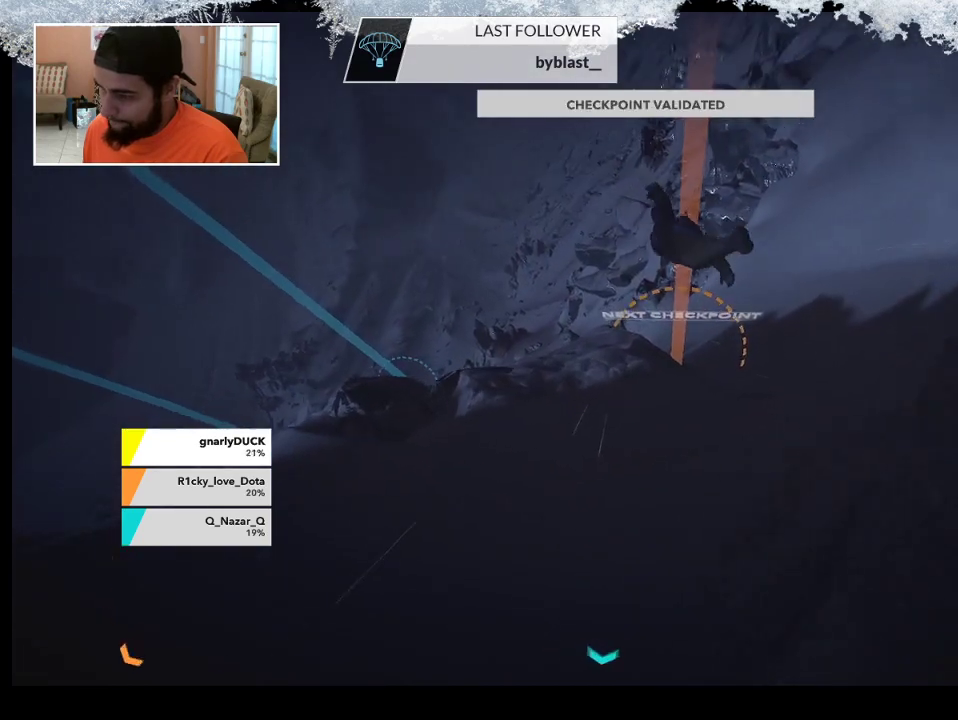
Gameplay with a controller (PlayStation layout); each line is a JSON object with the inputs held at the frame after it. "events" lists button and stick changes between this image and that frame as [ms after this image, input, new state], when the widget could be followed in between.
{"buttons": [], "left_stick": "down-left", "right_stick": "center", "events": [[300, "left_stick", "up"], [433, "left_stick", "down-left"]]}
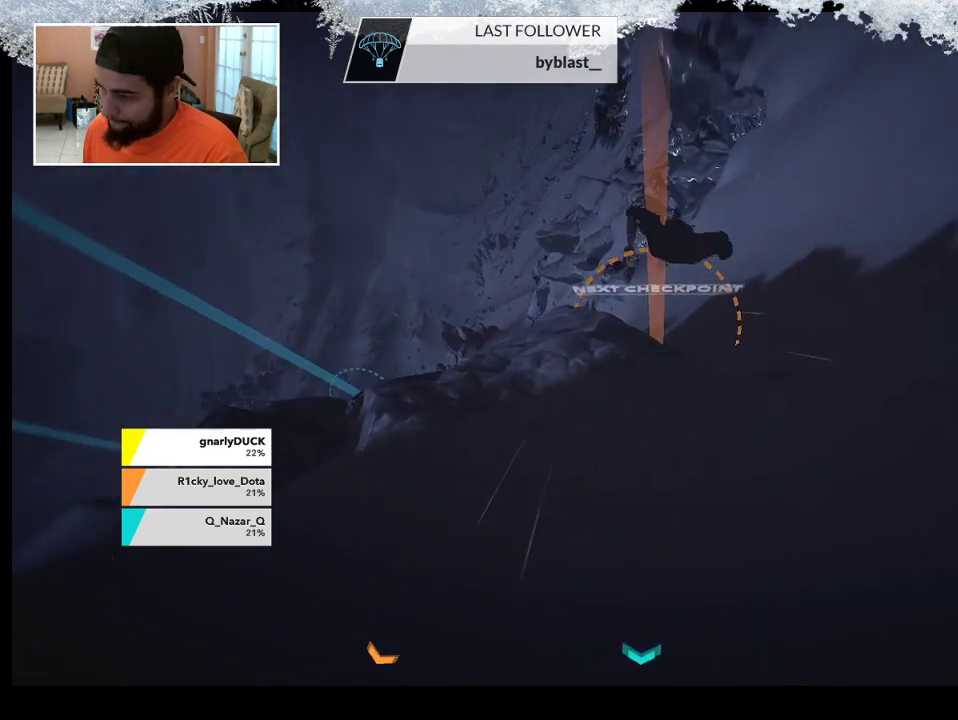
{"buttons": [], "left_stick": "left", "right_stick": "center", "events": [[233, "left_stick", "left"]]}
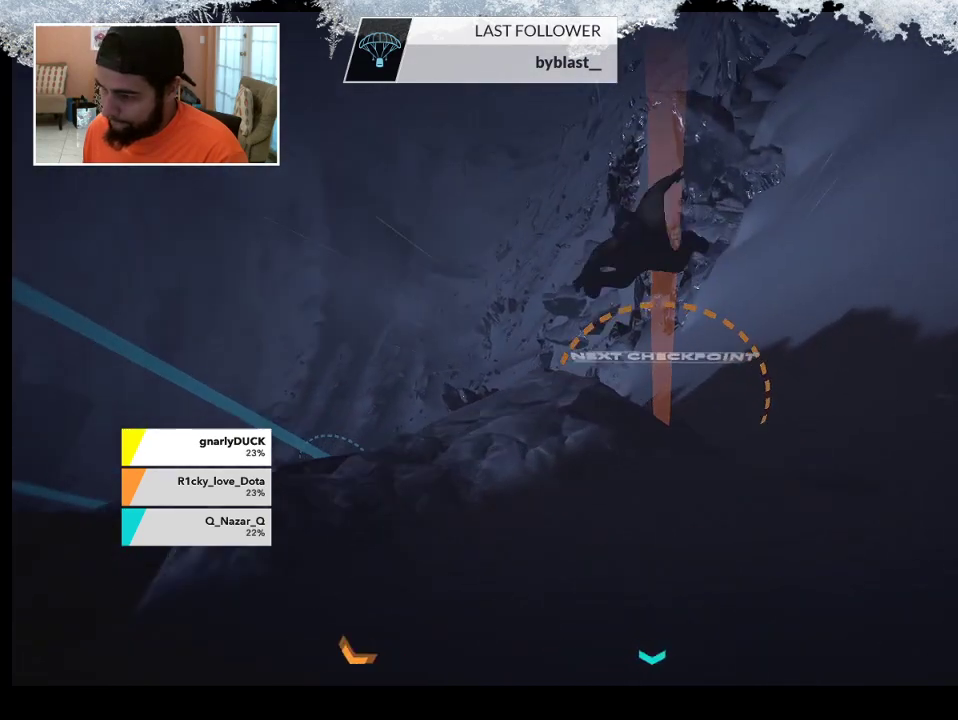
{"buttons": [], "left_stick": "left", "right_stick": "center", "events": []}
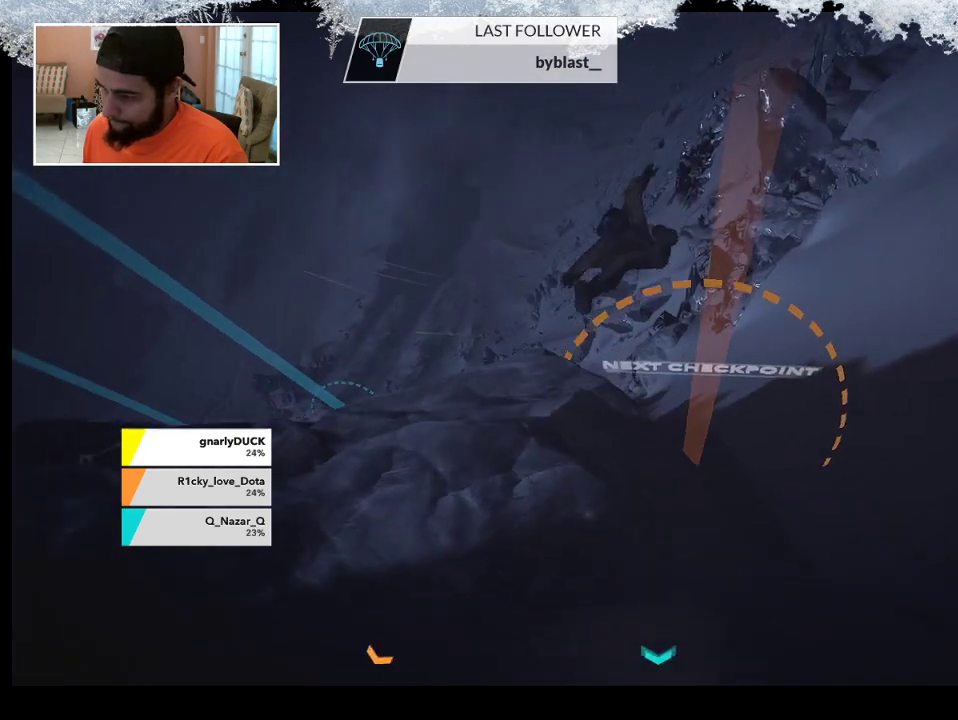
{"buttons": [], "left_stick": "left", "right_stick": "center", "events": []}
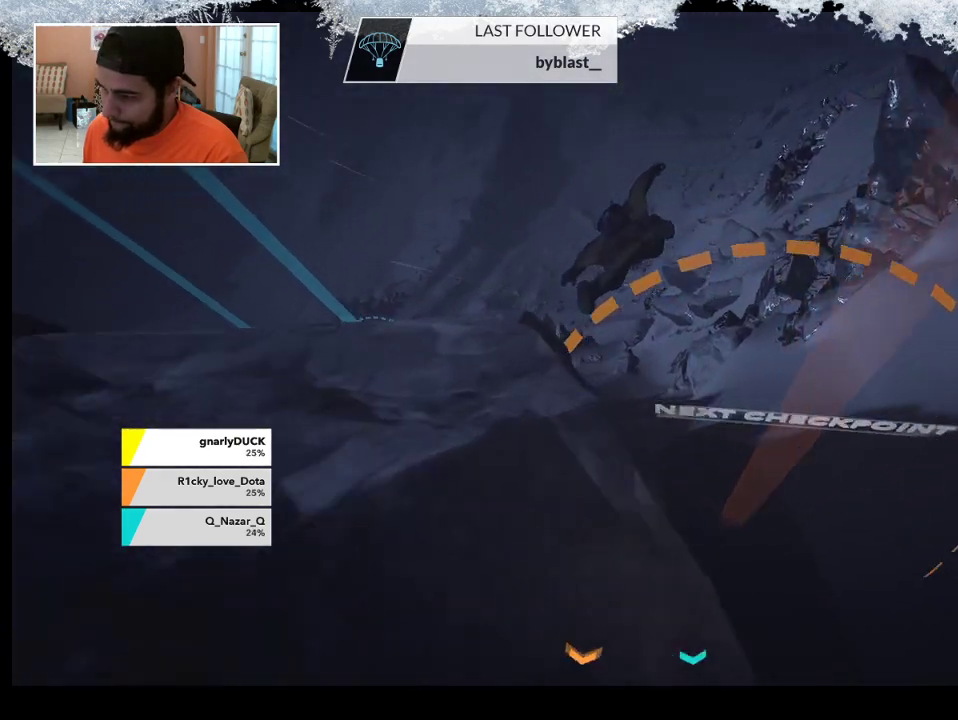
{"buttons": [], "left_stick": "left", "right_stick": "center", "events": []}
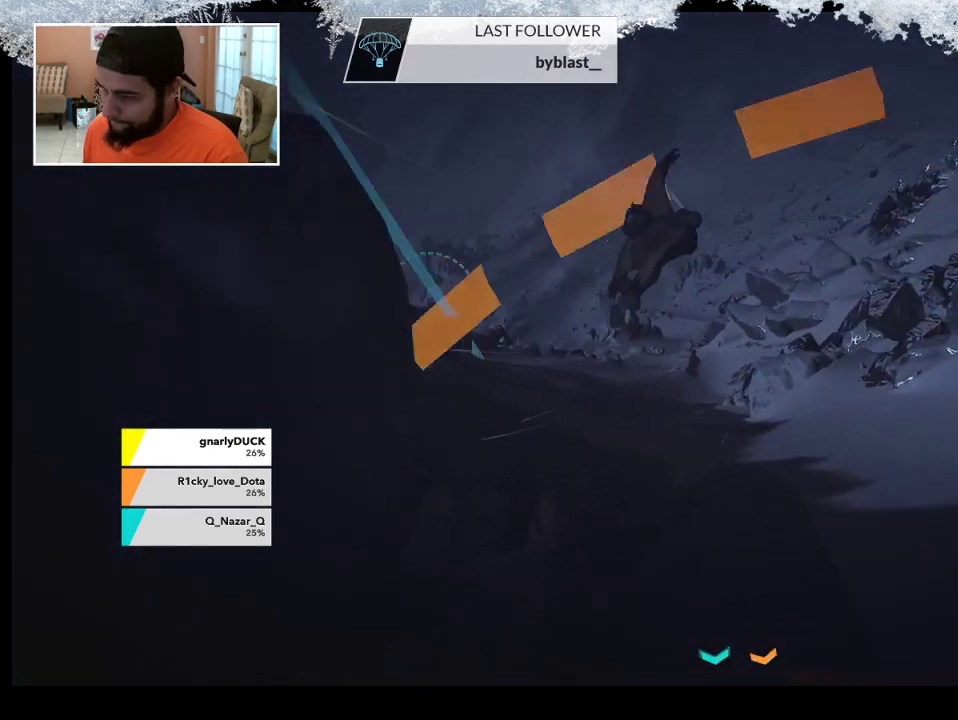
{"buttons": [], "left_stick": "down-left", "right_stick": "center", "events": [[467, "left_stick", "down-left"]]}
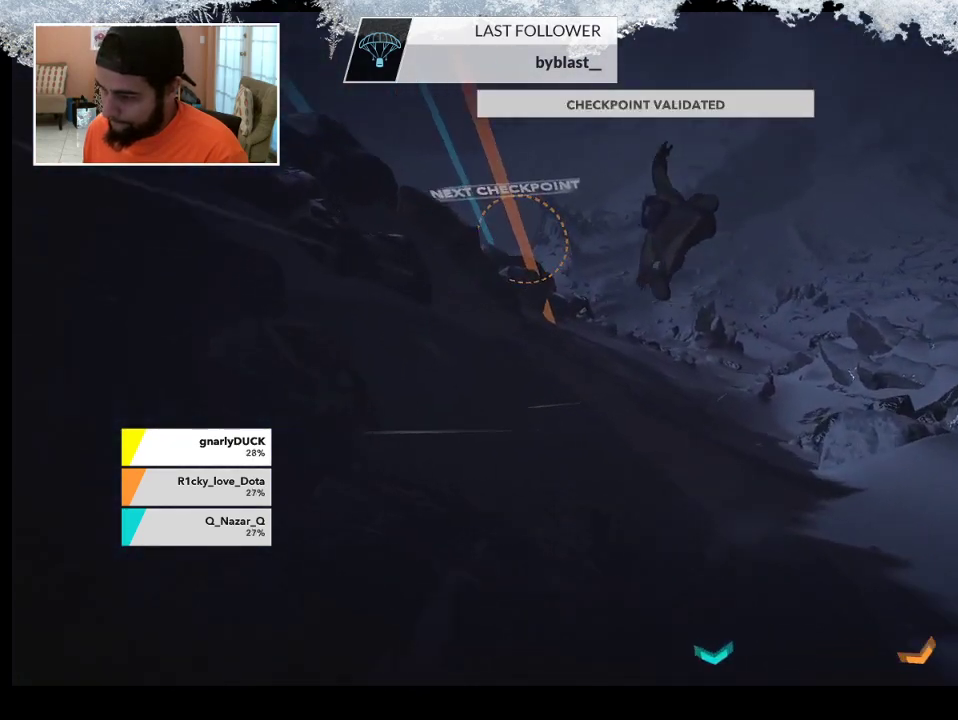
{"buttons": [], "left_stick": "down", "right_stick": "center", "events": [[133, "left_stick", "down"]]}
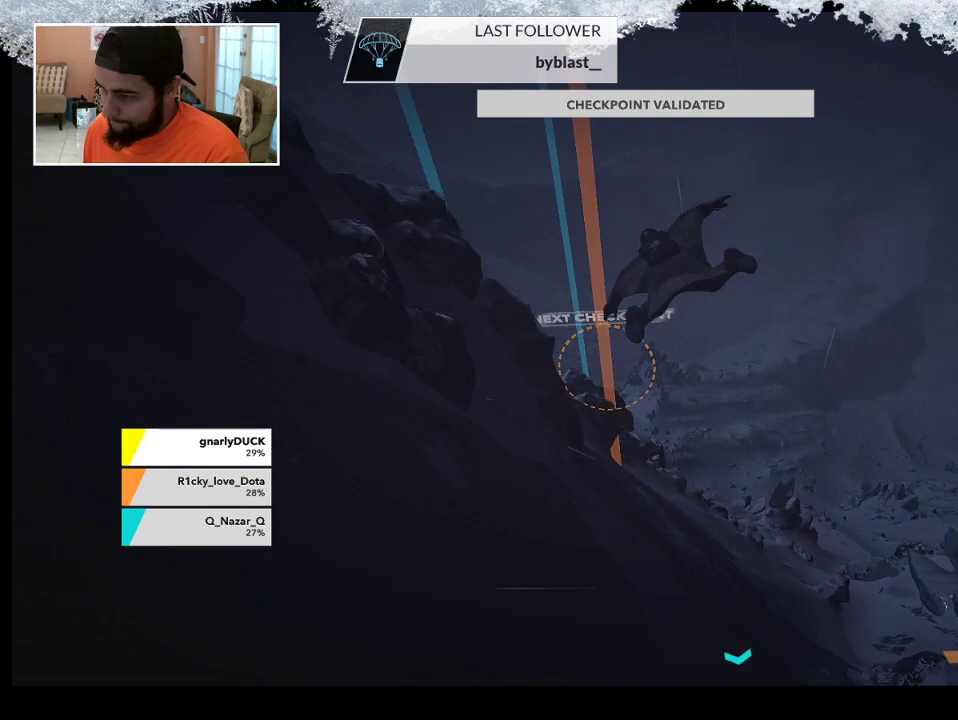
{"buttons": [], "left_stick": "up-left", "right_stick": "center", "events": [[300, "left_stick", "down-left"], [400, "left_stick", "left"], [500, "left_stick", "up-left"]]}
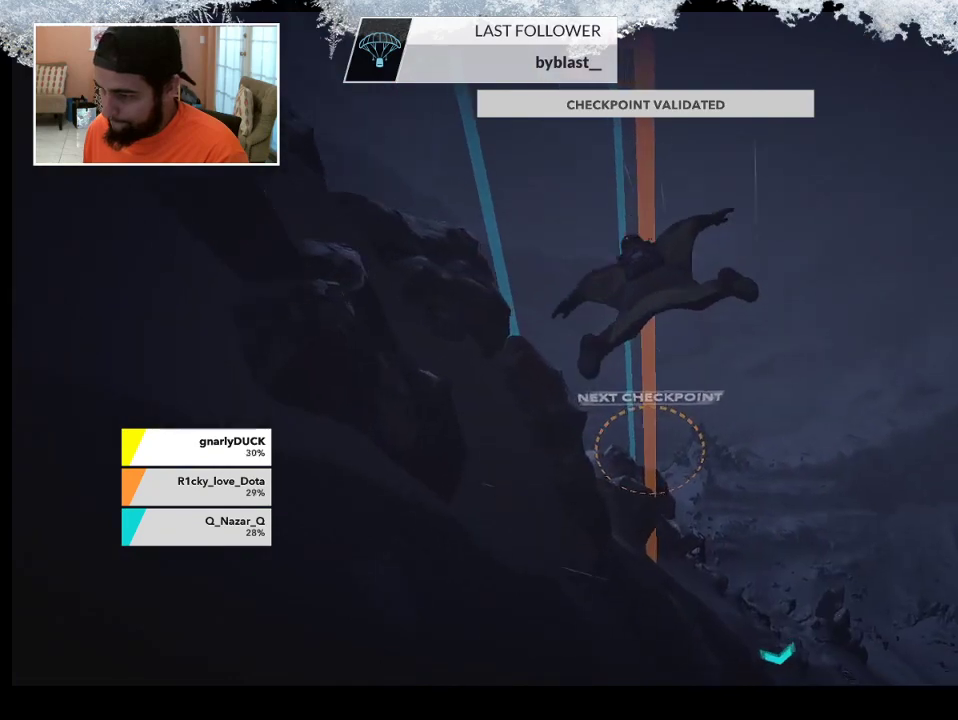
{"buttons": [], "left_stick": "up", "right_stick": "center", "events": [[33, "left_stick", "up"]]}
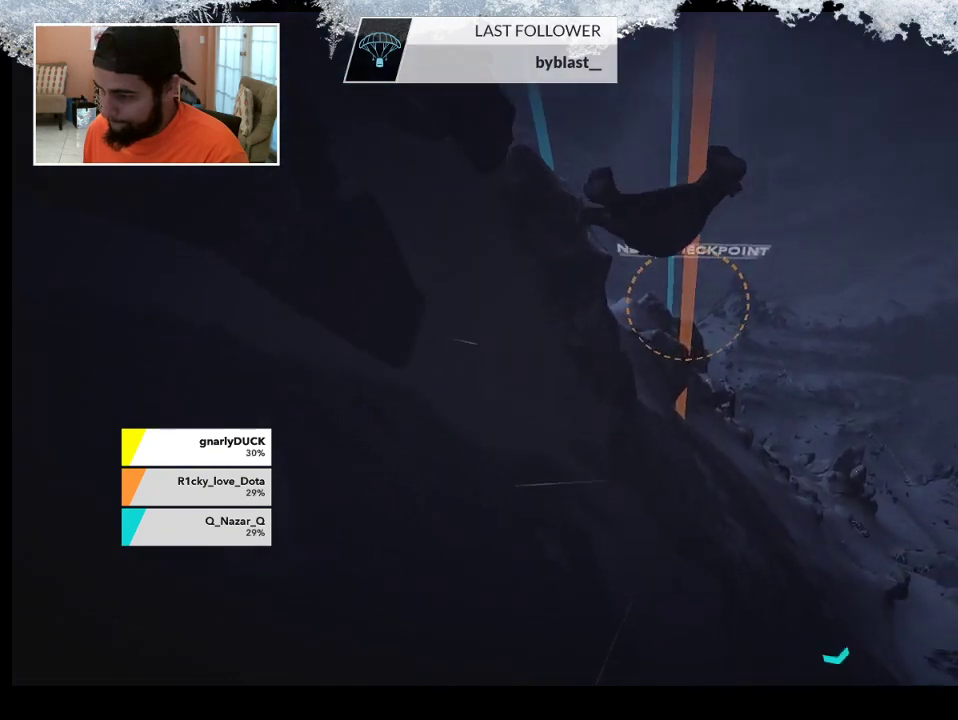
{"buttons": [], "left_stick": "down", "right_stick": "center", "events": [[333, "left_stick", "center"], [500, "left_stick", "down"]]}
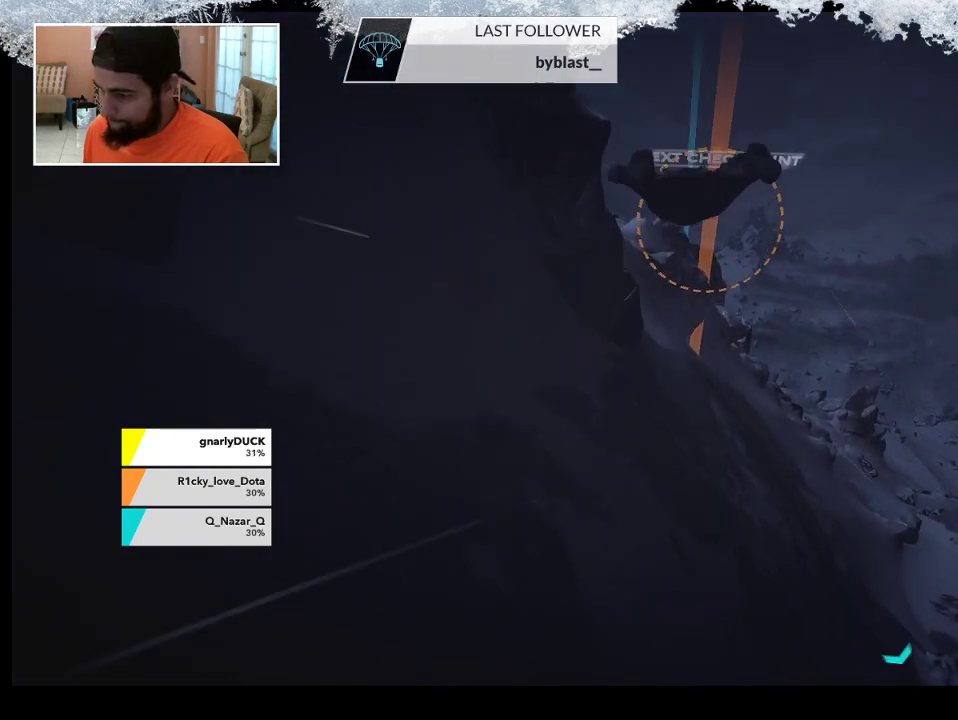
{"buttons": [], "left_stick": "down-right", "right_stick": "center", "events": [[500, "left_stick", "down-right"]]}
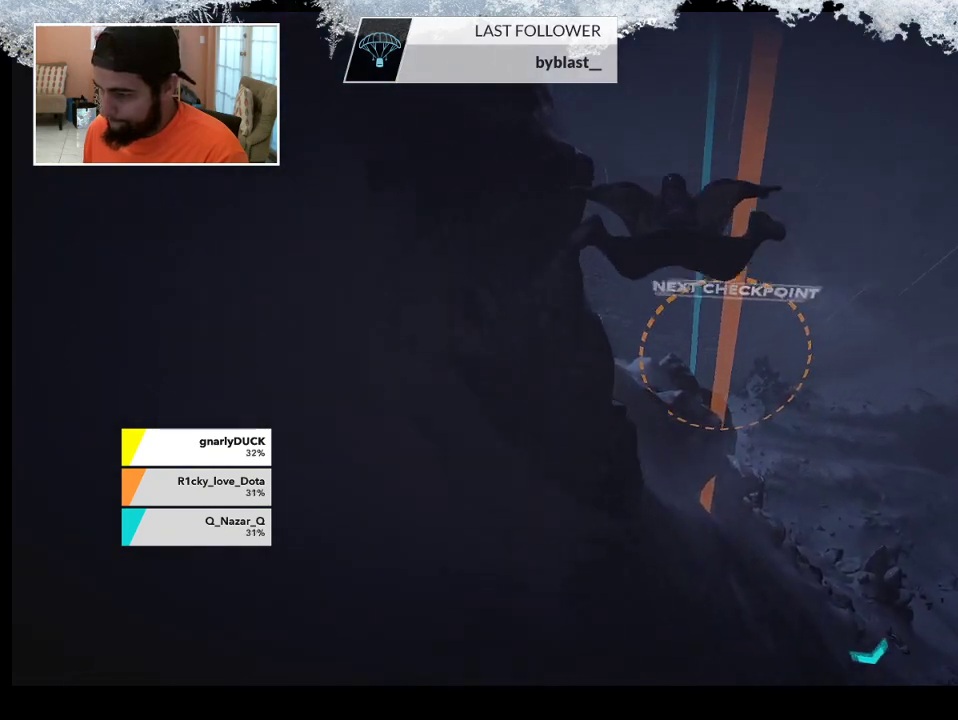
{"buttons": [], "left_stick": "up", "right_stick": "center", "events": [[267, "left_stick", "up"]]}
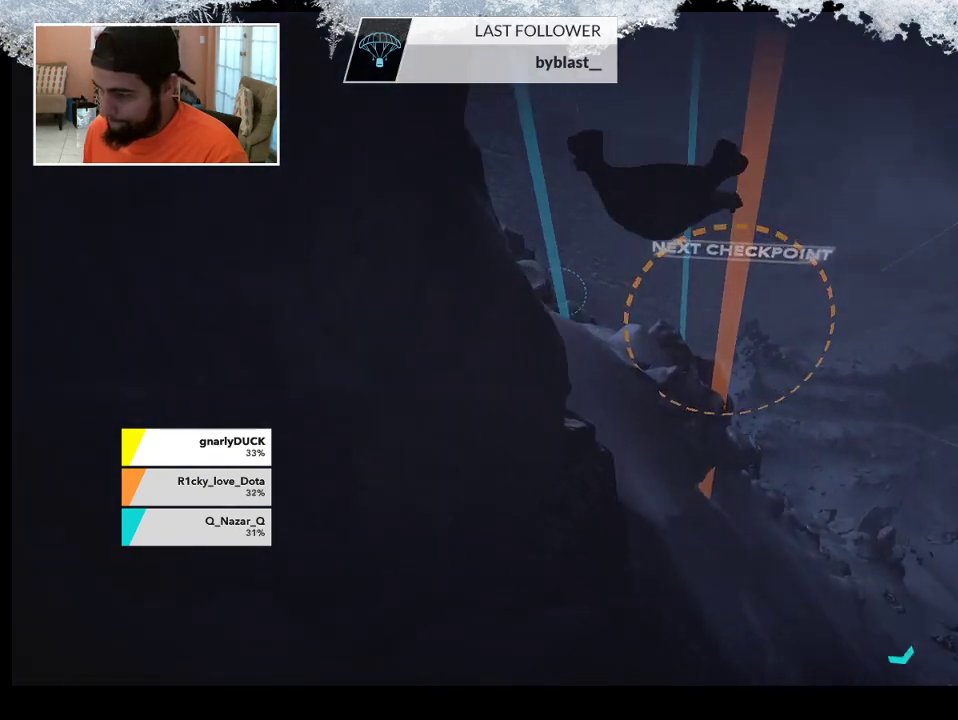
{"buttons": [], "left_stick": "down", "right_stick": "center", "events": [[200, "left_stick", "up-left"], [400, "left_stick", "down-left"], [467, "left_stick", "down"]]}
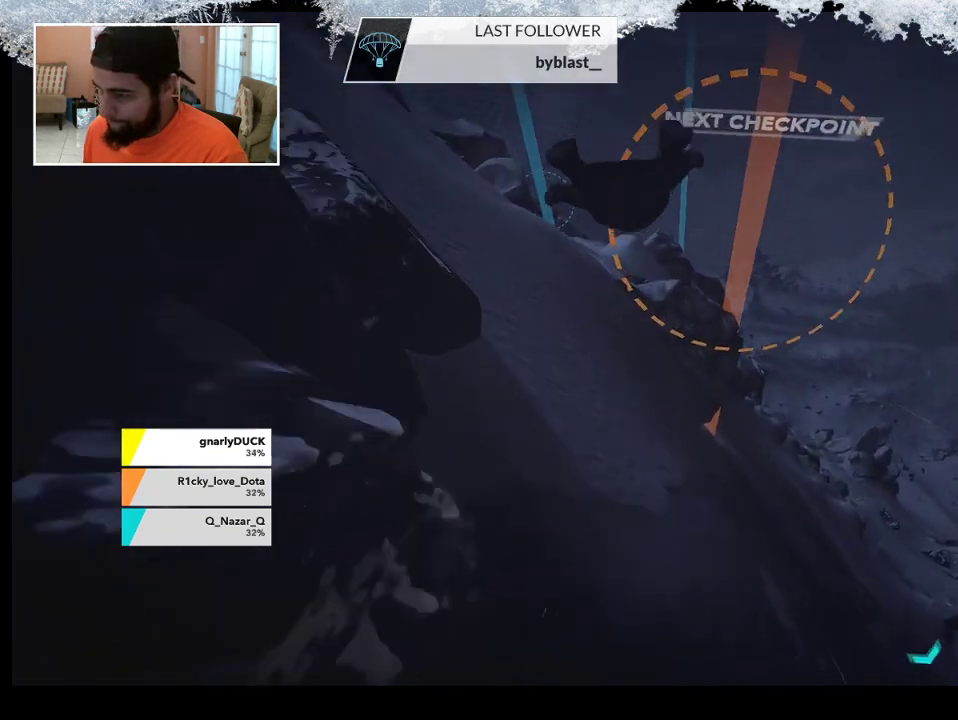
{"buttons": [], "left_stick": "down", "right_stick": "center", "events": []}
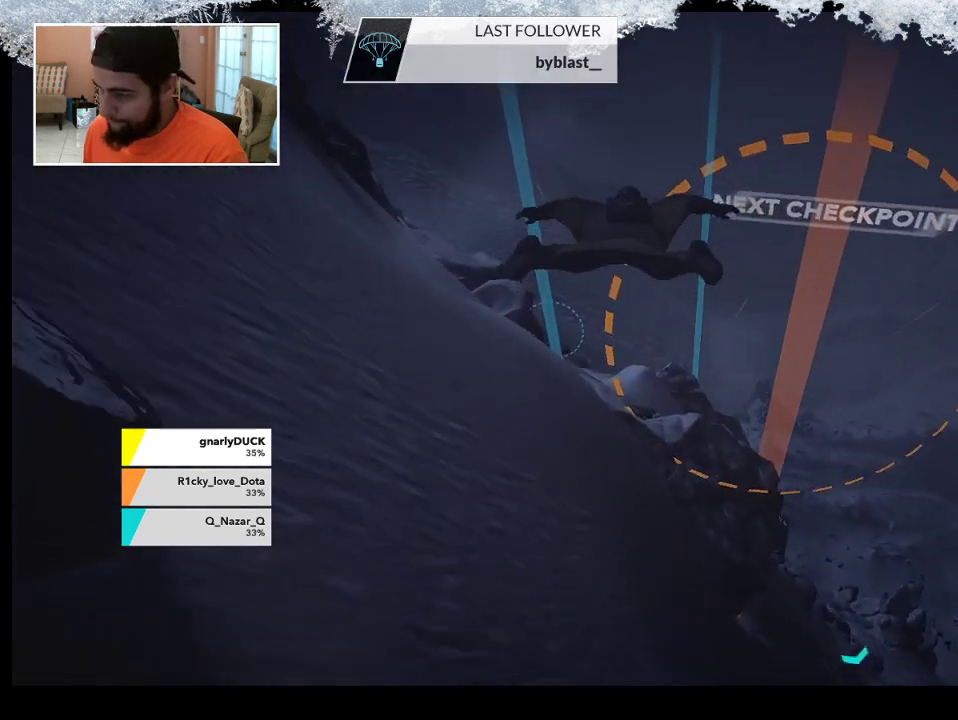
{"buttons": [], "left_stick": "down-left", "right_stick": "center", "events": [[233, "left_stick", "down-left"]]}
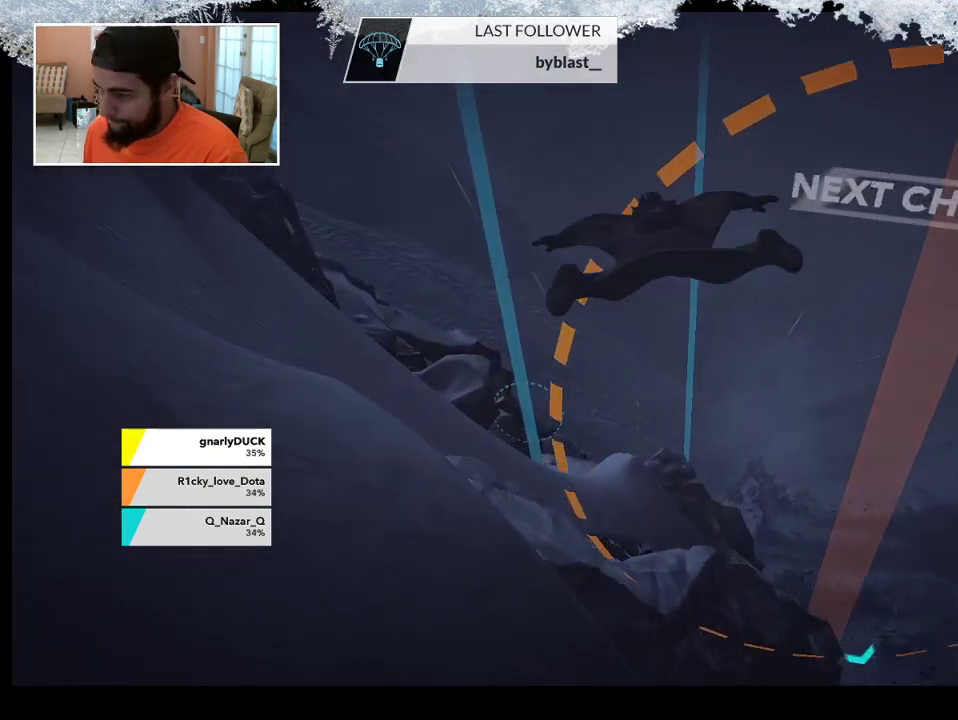
{"buttons": [], "left_stick": "down", "right_stick": "center", "events": [[467, "left_stick", "down"]]}
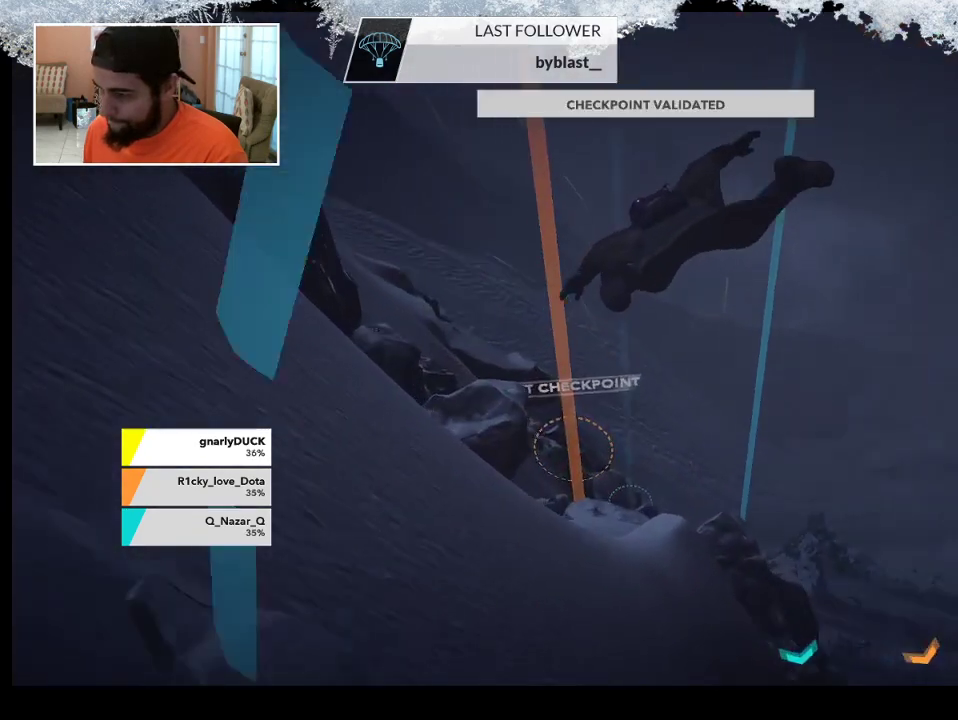
{"buttons": [], "left_stick": "down", "right_stick": "center", "events": []}
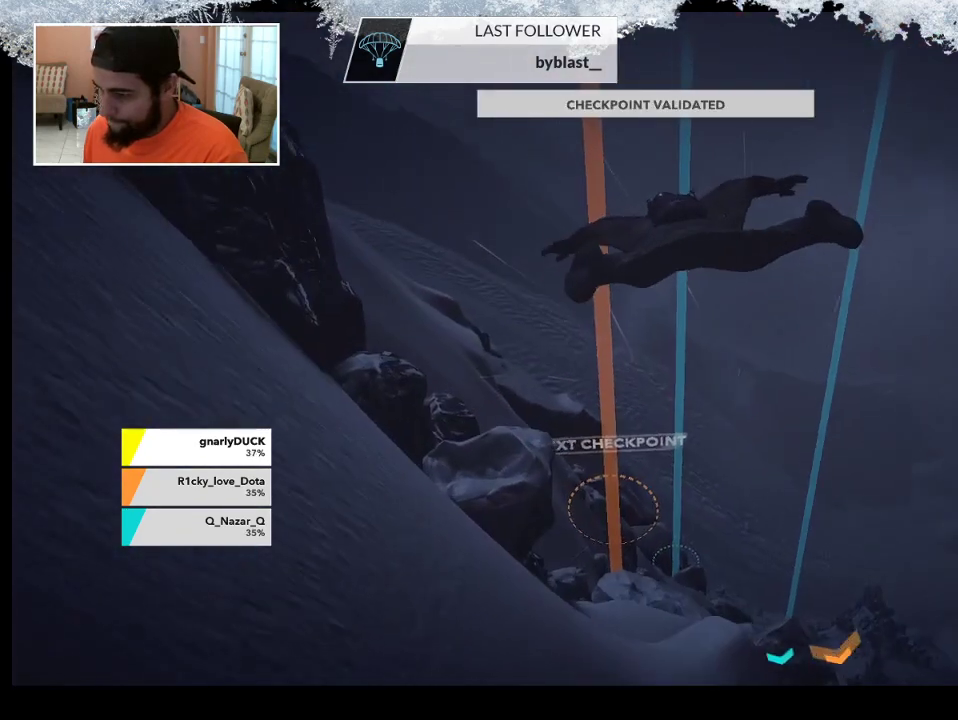
{"buttons": [], "left_stick": "up", "right_stick": "center", "events": [[67, "left_stick", "up"]]}
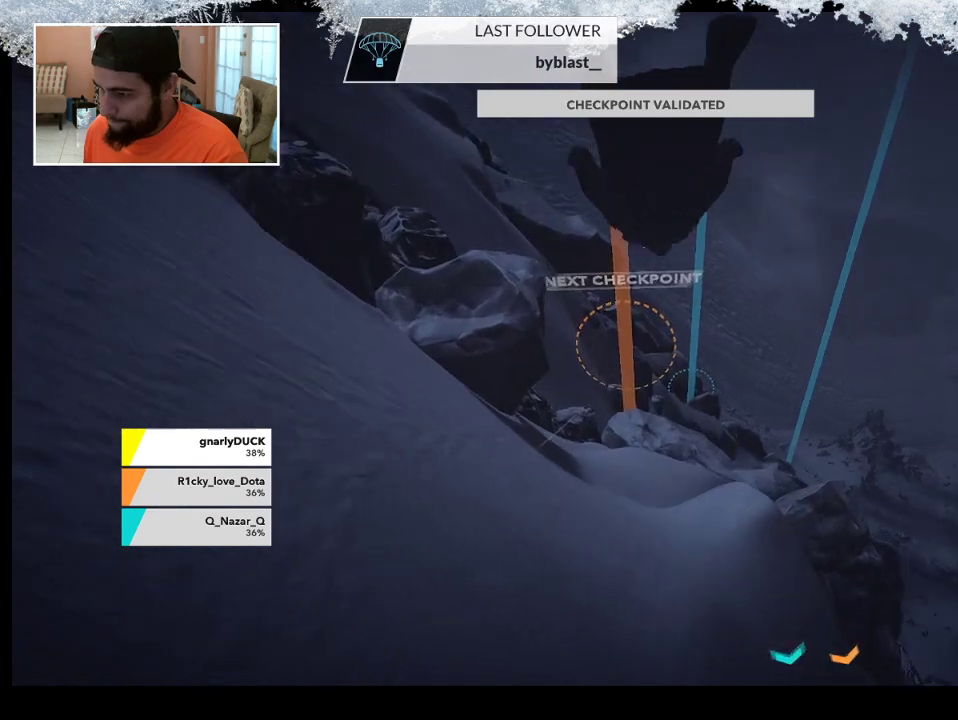
{"buttons": [], "left_stick": "down-left", "right_stick": "center", "events": [[433, "left_stick", "down-left"]]}
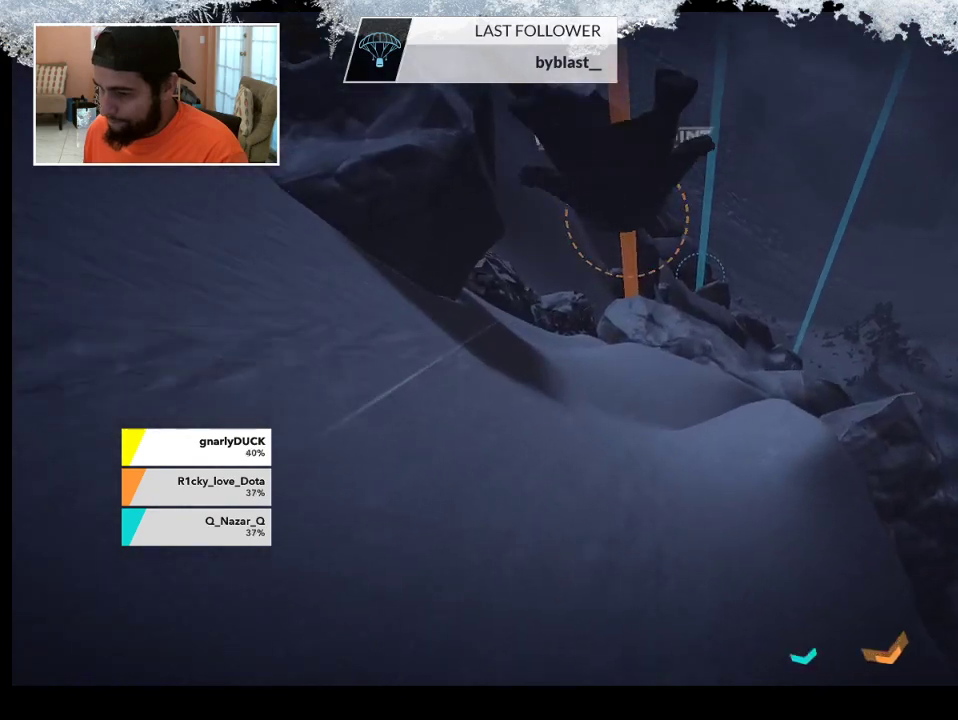
{"buttons": [], "left_stick": "down", "right_stick": "center", "events": [[67, "left_stick", "down"]]}
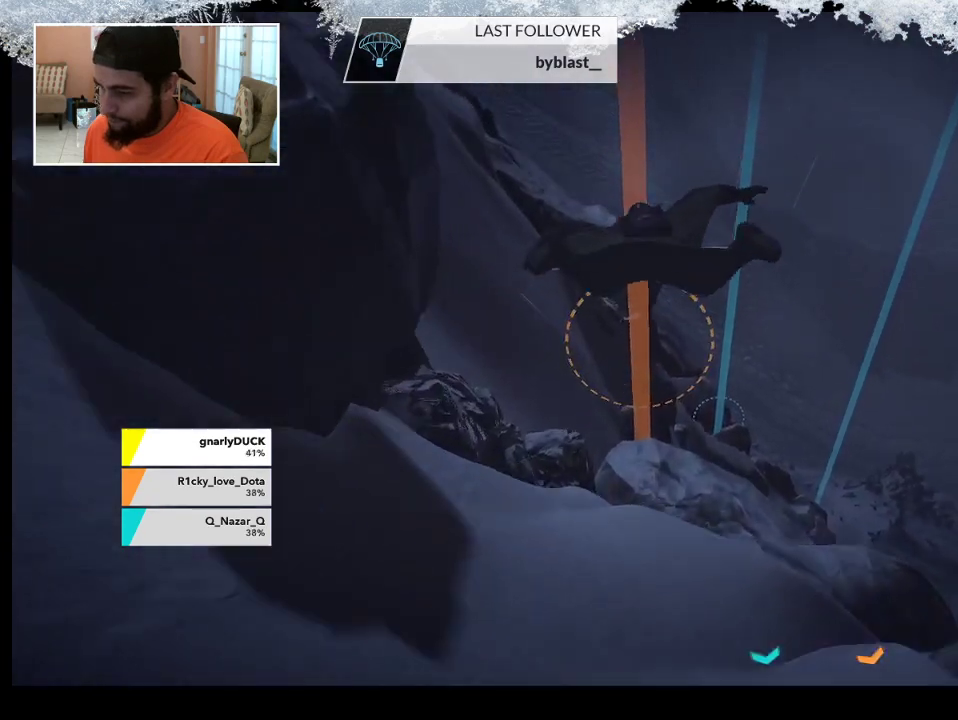
{"buttons": [], "left_stick": "down", "right_stick": "center", "events": []}
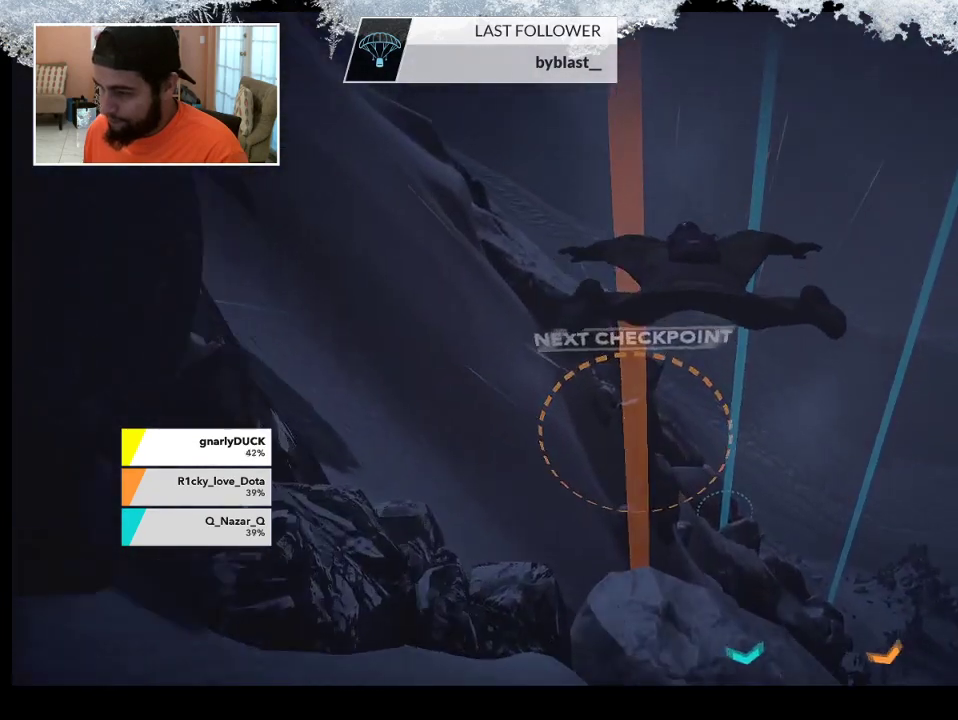
{"buttons": [], "left_stick": "center", "right_stick": "center", "events": [[500, "left_stick", "center"]]}
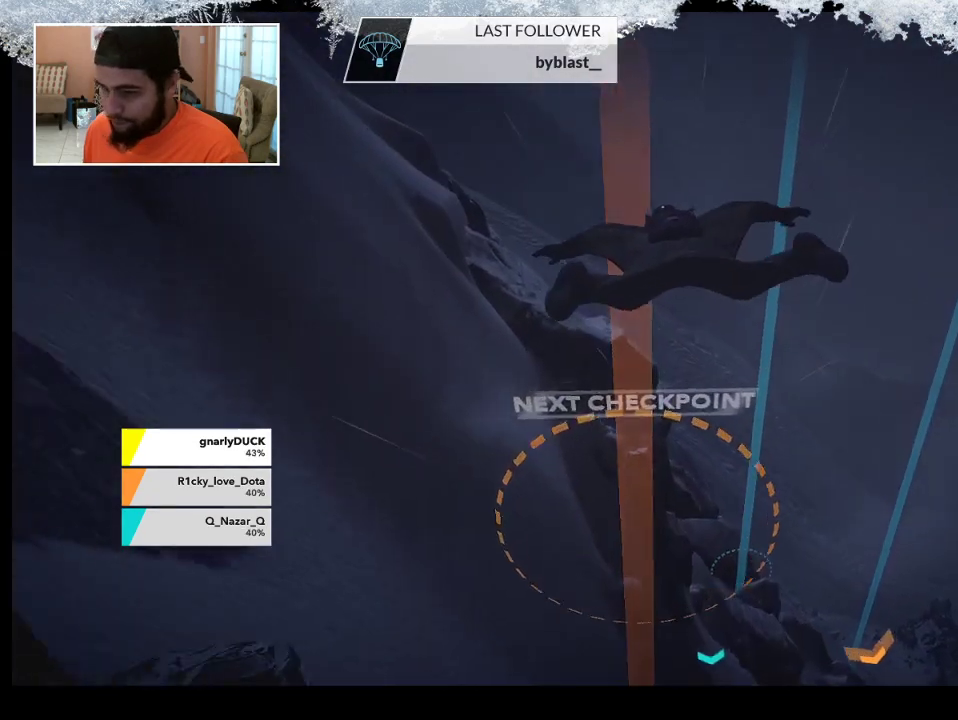
{"buttons": [], "left_stick": "down", "right_stick": "center", "events": [[33, "left_stick", "up-right"], [500, "left_stick", "down"]]}
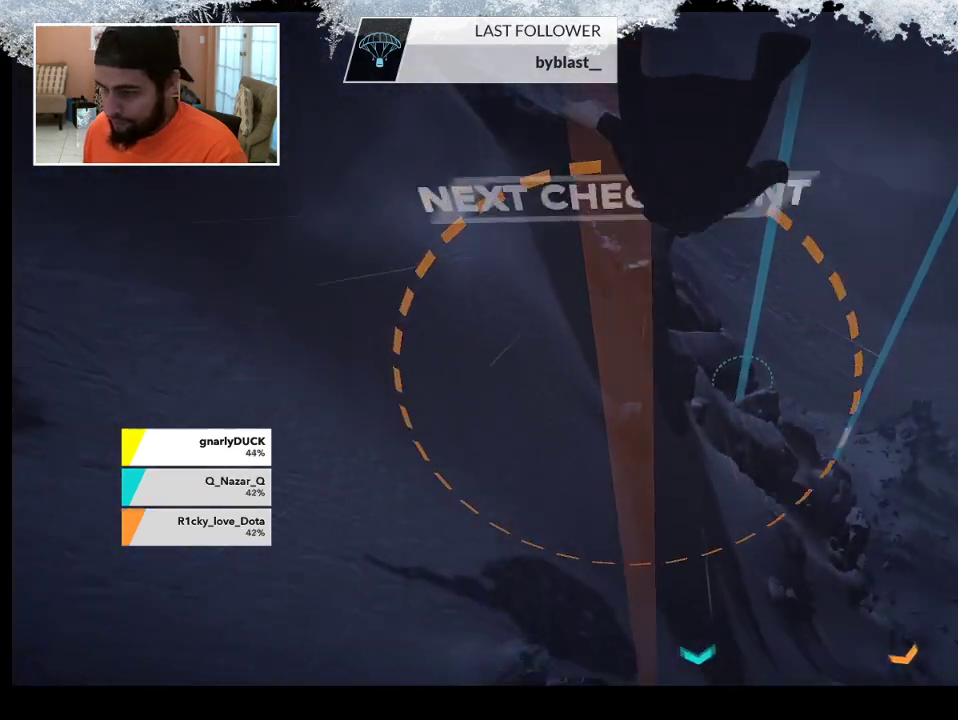
{"buttons": [], "left_stick": "down", "right_stick": "center", "events": []}
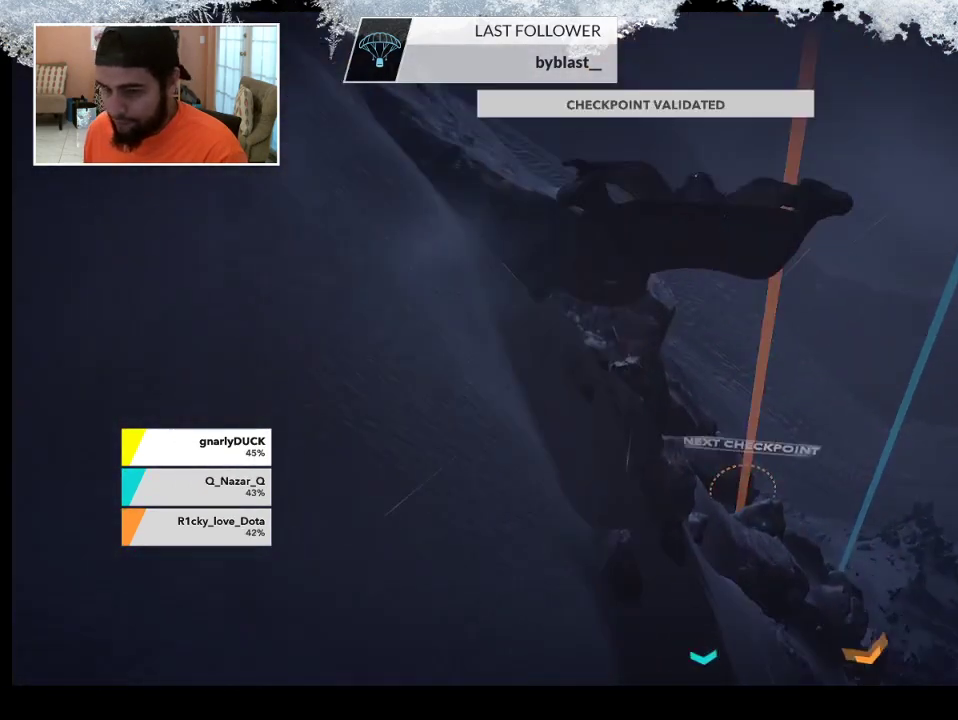
{"buttons": [], "left_stick": "down", "right_stick": "center", "events": []}
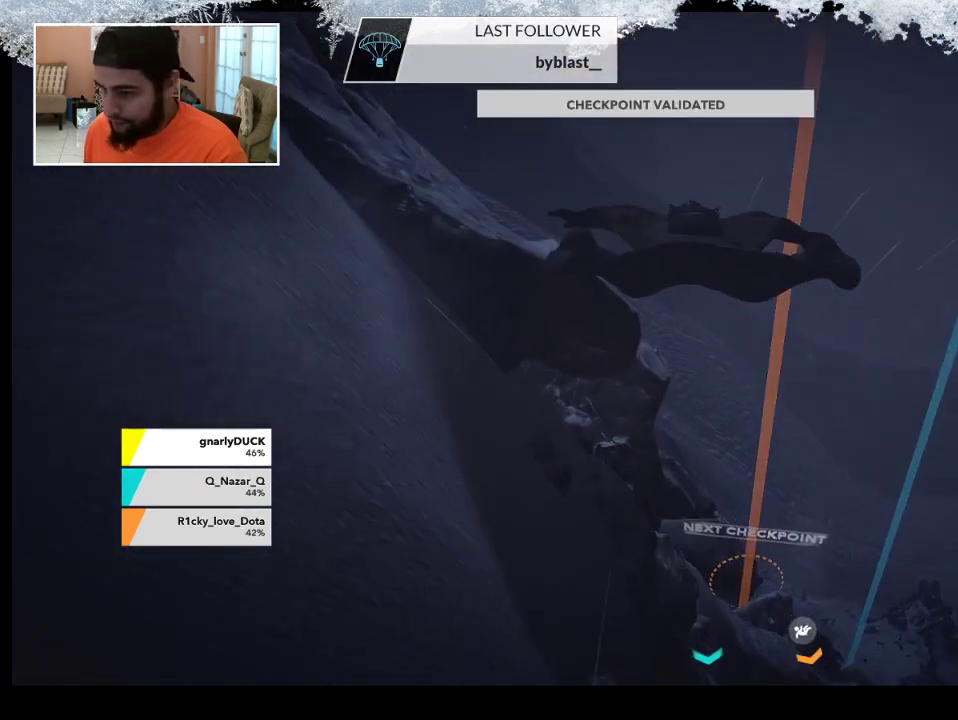
{"buttons": [], "left_stick": "up", "right_stick": "center", "events": [[100, "left_stick", "up"]]}
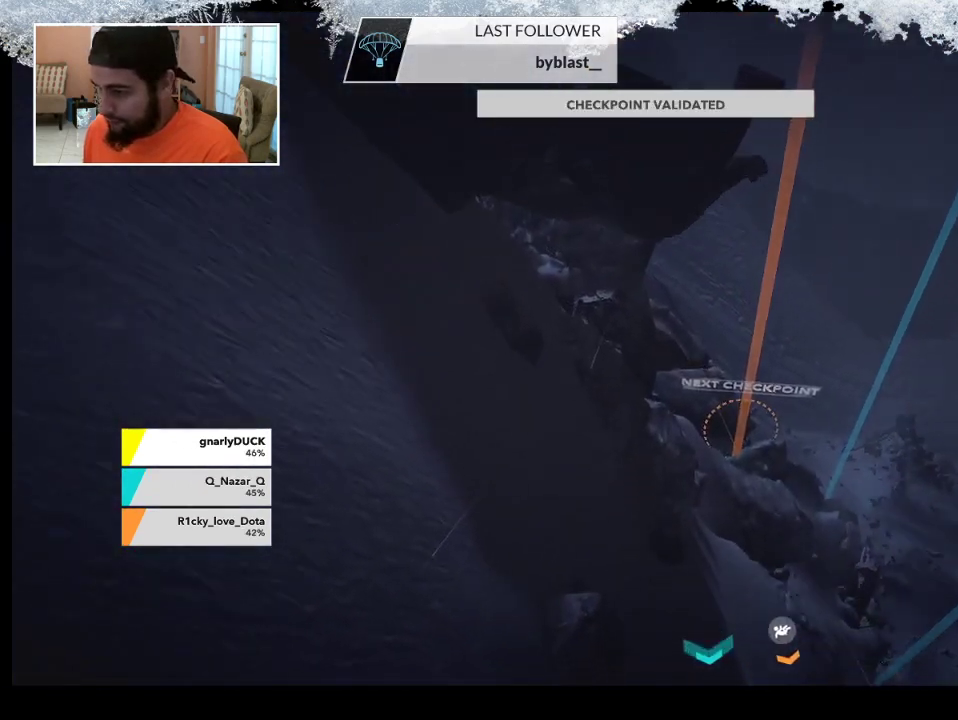
{"buttons": [], "left_stick": "down", "right_stick": "center", "events": [[100, "left_stick", "up-left"], [300, "left_stick", "center"], [367, "left_stick", "down"]]}
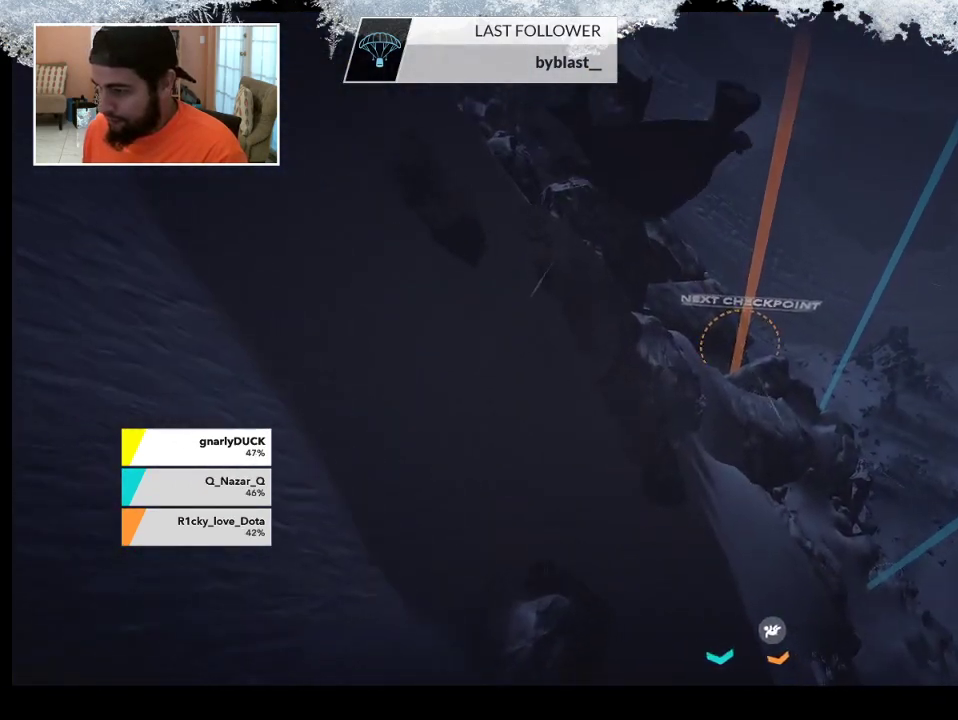
{"buttons": [], "left_stick": "down-right", "right_stick": "center", "events": [[267, "left_stick", "down-right"]]}